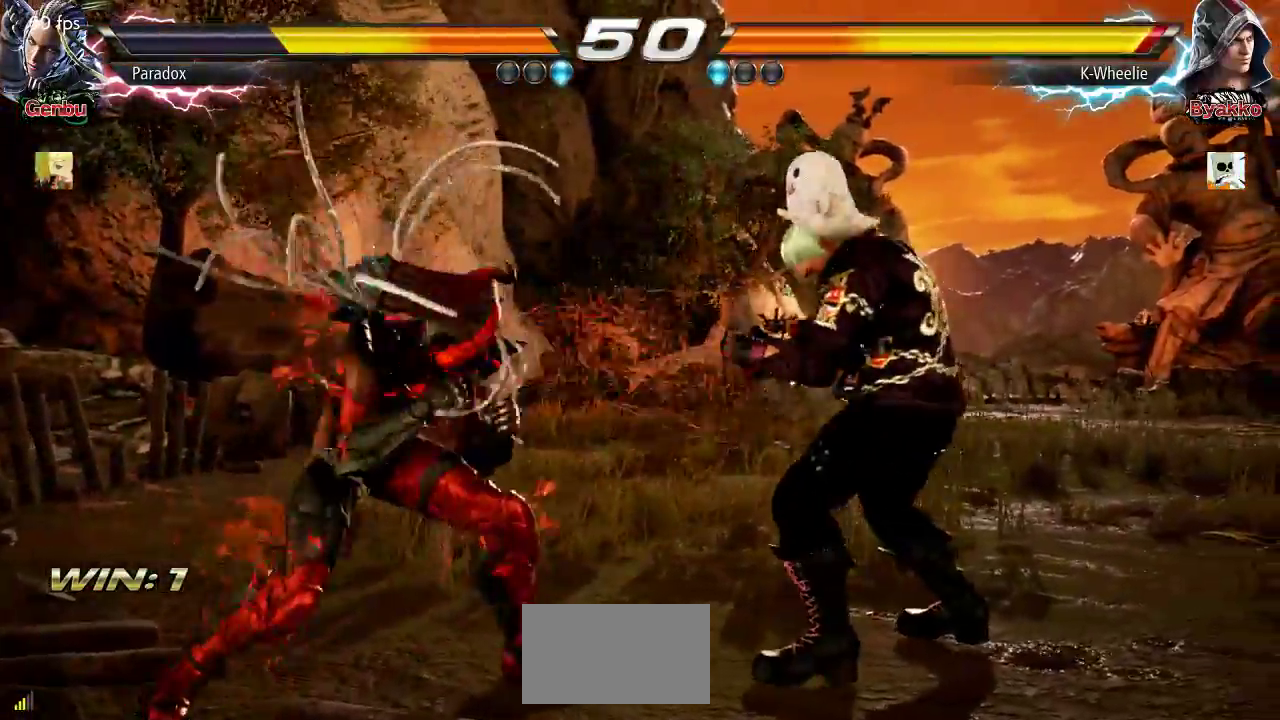
Gameplay with a controller (arcade stick); each line is a JSON object with the inputs held at the frame after it (dt_ms = milliseconds from this image to that frame). "events" lists button and stick changes between this image and that frame as [ms after this image, input, new state], when the widget could be followed in between. Not read: L3 R3.
{"dt_ms": 500, "buttons": [], "left_stick": "right", "events": [[50, "left_stick", "right"], [100, "left_stick", "center"], [150, "left_stick", "right"]]}
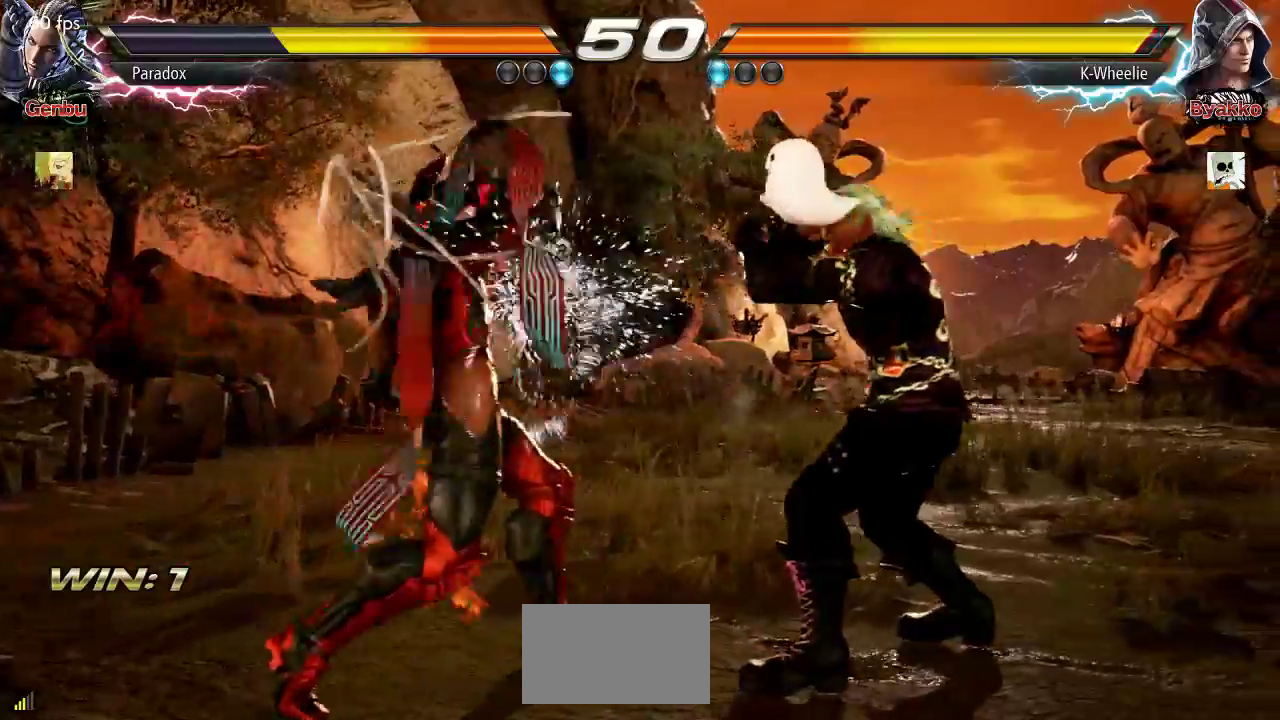
{"dt_ms": 500, "buttons": [], "left_stick": "center"}
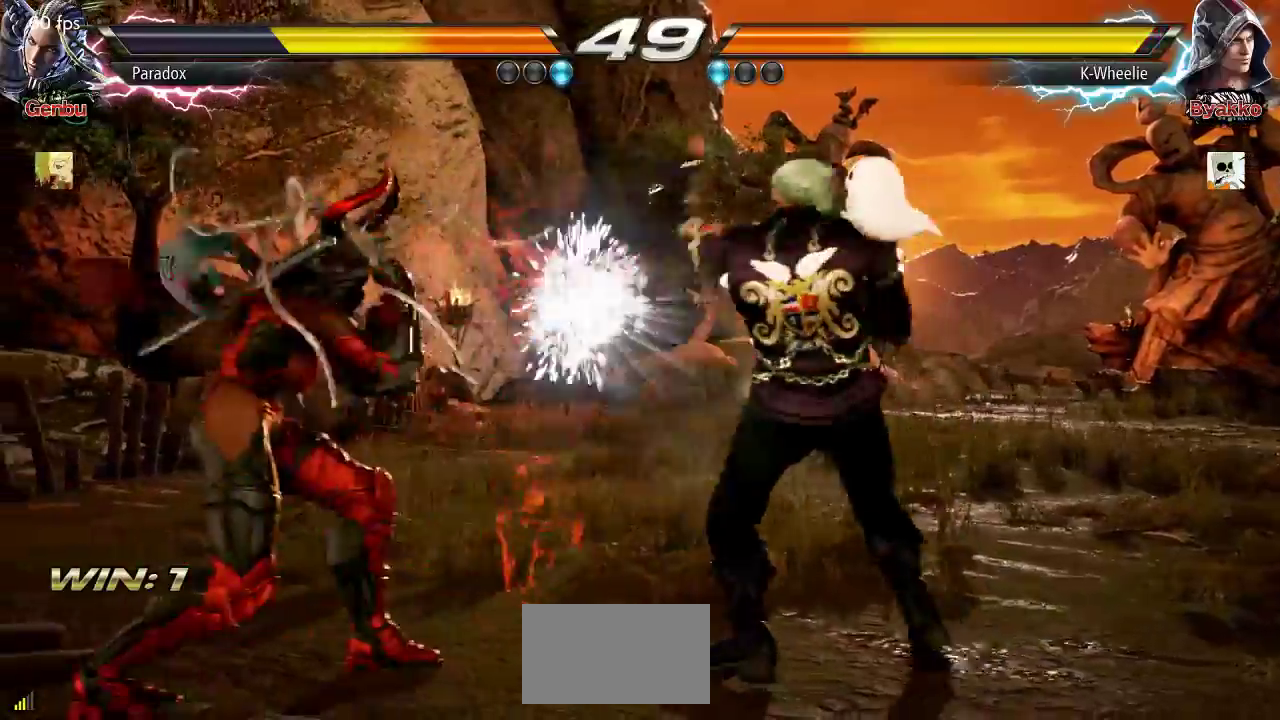
{"dt_ms": 500, "buttons": [], "left_stick": "center", "events": []}
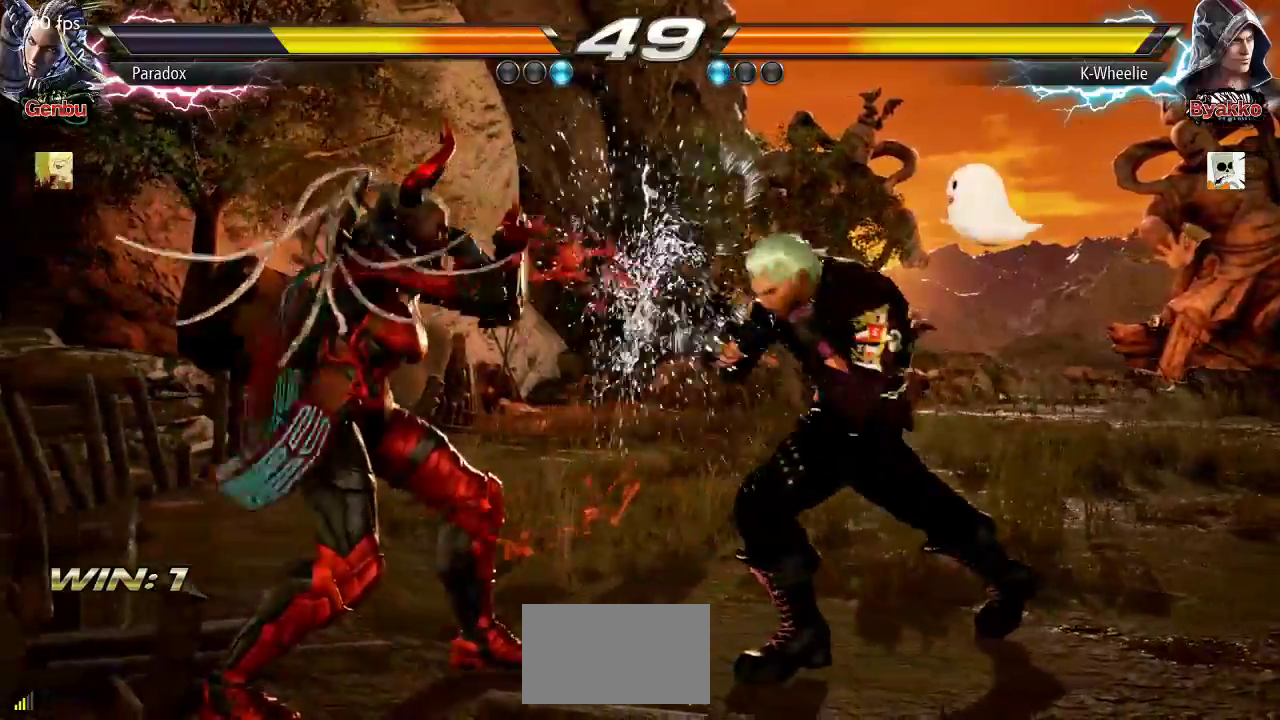
{"dt_ms": 500, "buttons": [], "left_stick": "center"}
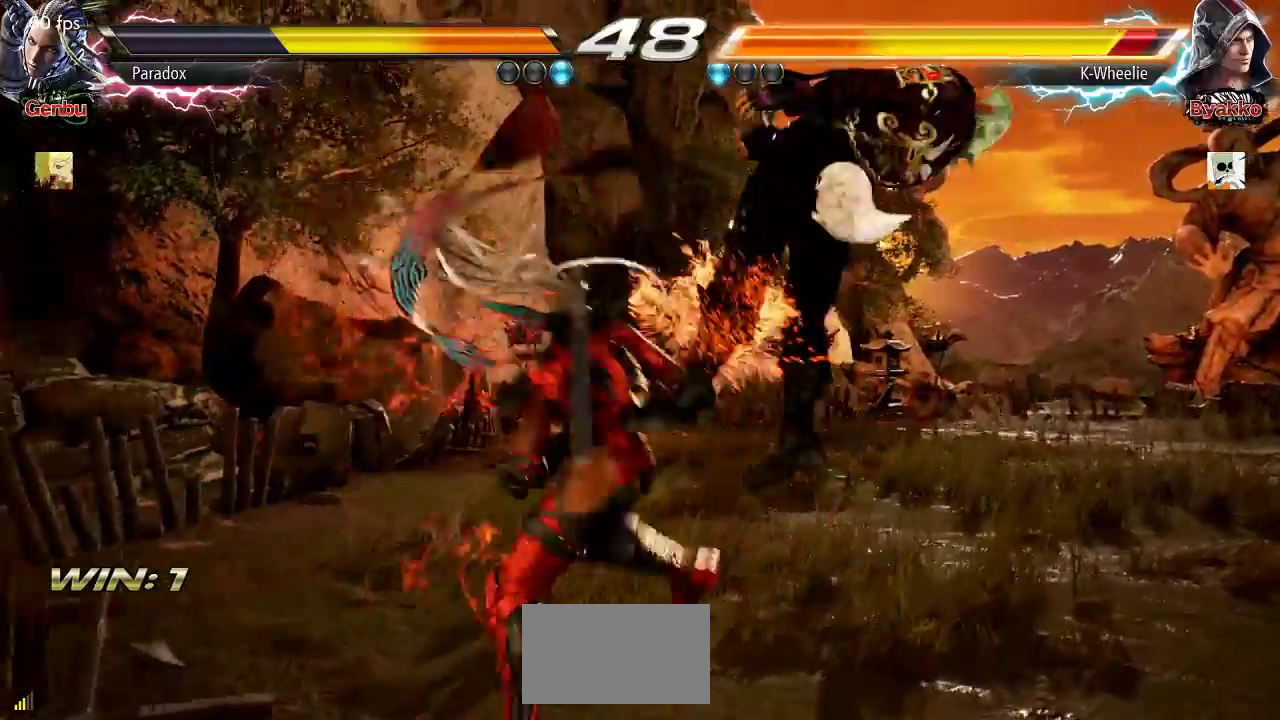
{"dt_ms": 500, "buttons": [], "left_stick": "center", "events": []}
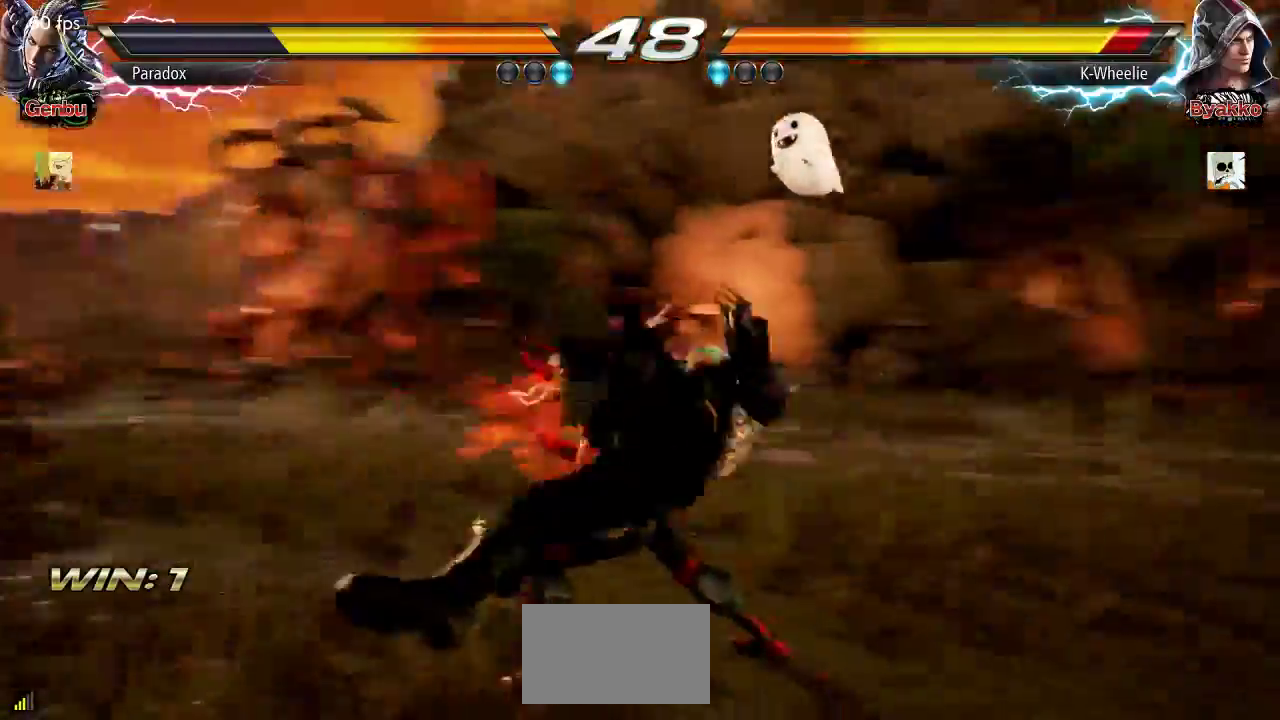
{"dt_ms": 500, "buttons": [], "left_stick": "down-right", "events": [[33, "CROSS", "down"], [83, "CROSS", "up"], [483, "left_stick", "down-right"]]}
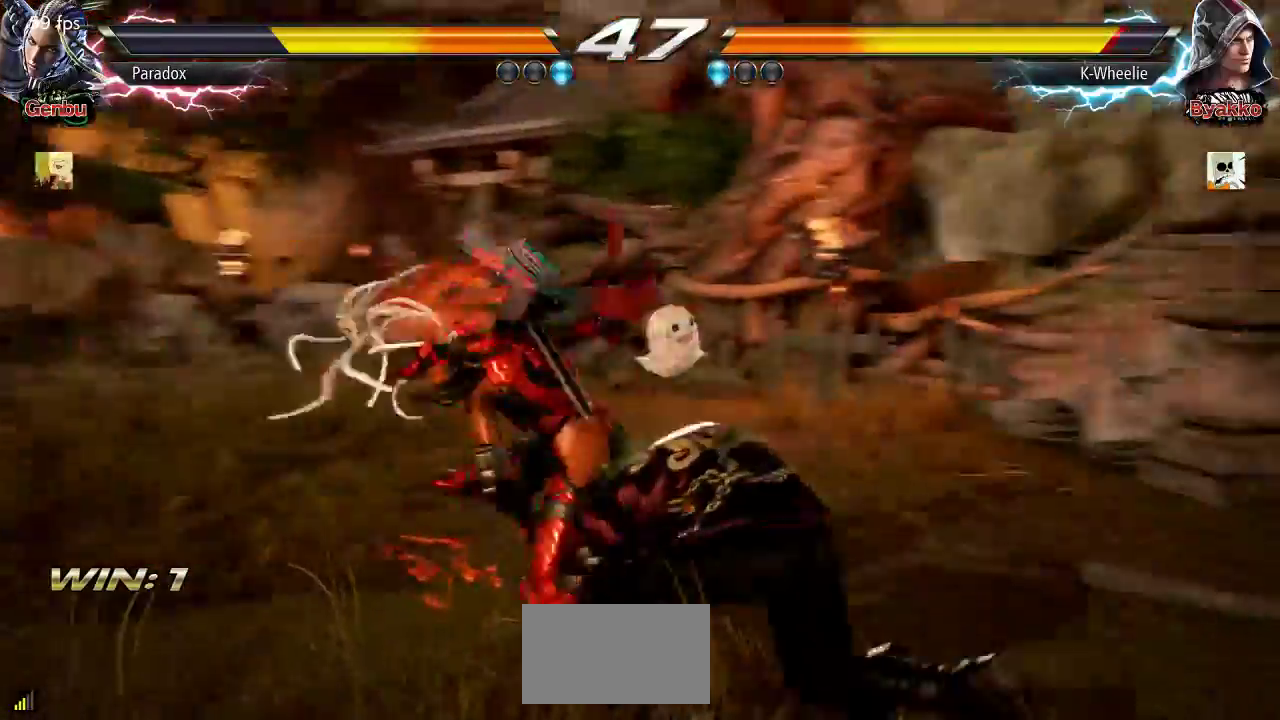
{"dt_ms": 500, "buttons": [], "left_stick": "center"}
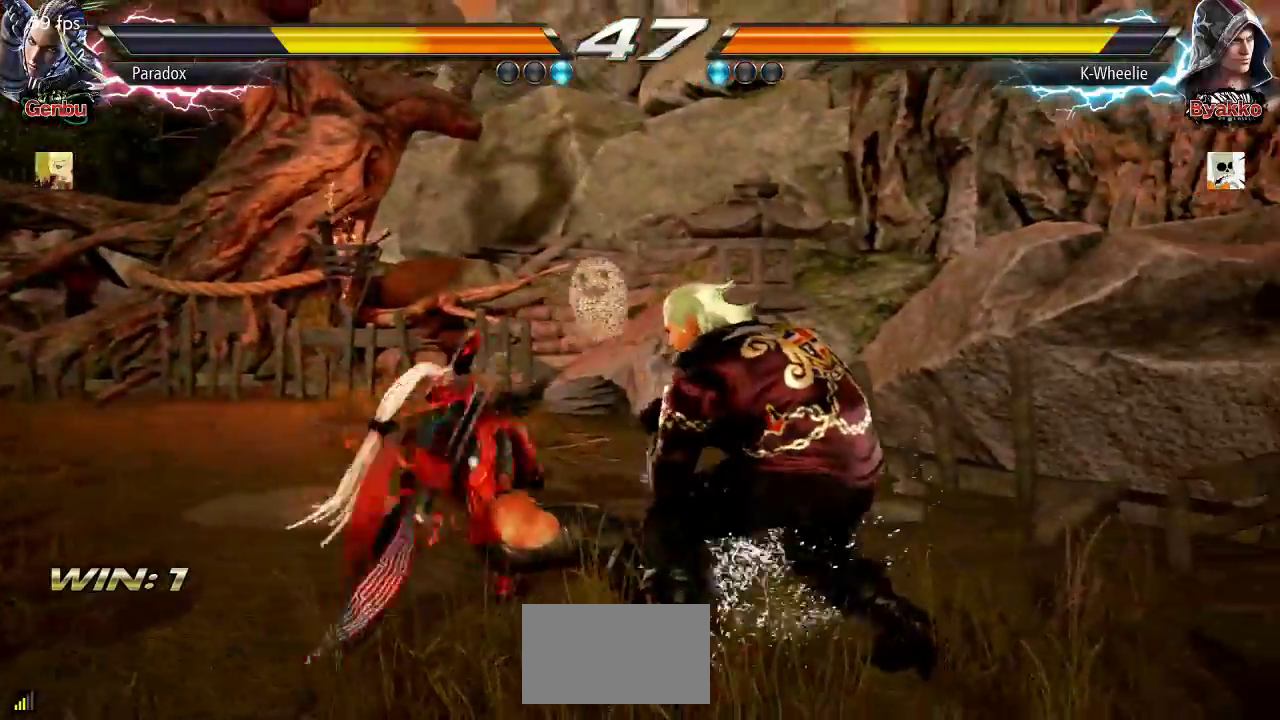
{"dt_ms": 500, "buttons": [], "left_stick": "center", "events": [[17, "SQUARE", "down"], [67, "SQUARE", "up"], [67, "TRIANGLE", "down"], [133, "TRIANGLE", "up"]]}
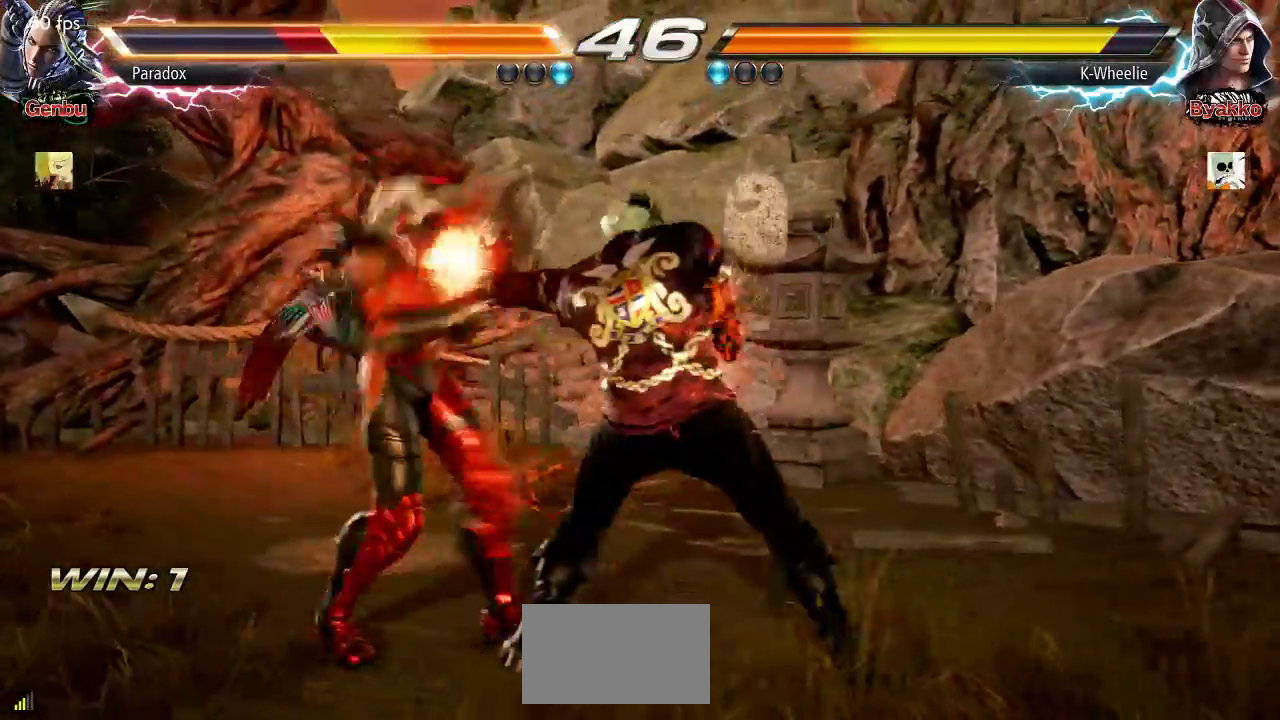
{"dt_ms": 500, "buttons": [], "left_stick": "center", "events": [[200, "left_stick", "down"], [250, "SQUARE", "down"], [300, "SQUARE", "up"], [317, "left_stick", "center"]]}
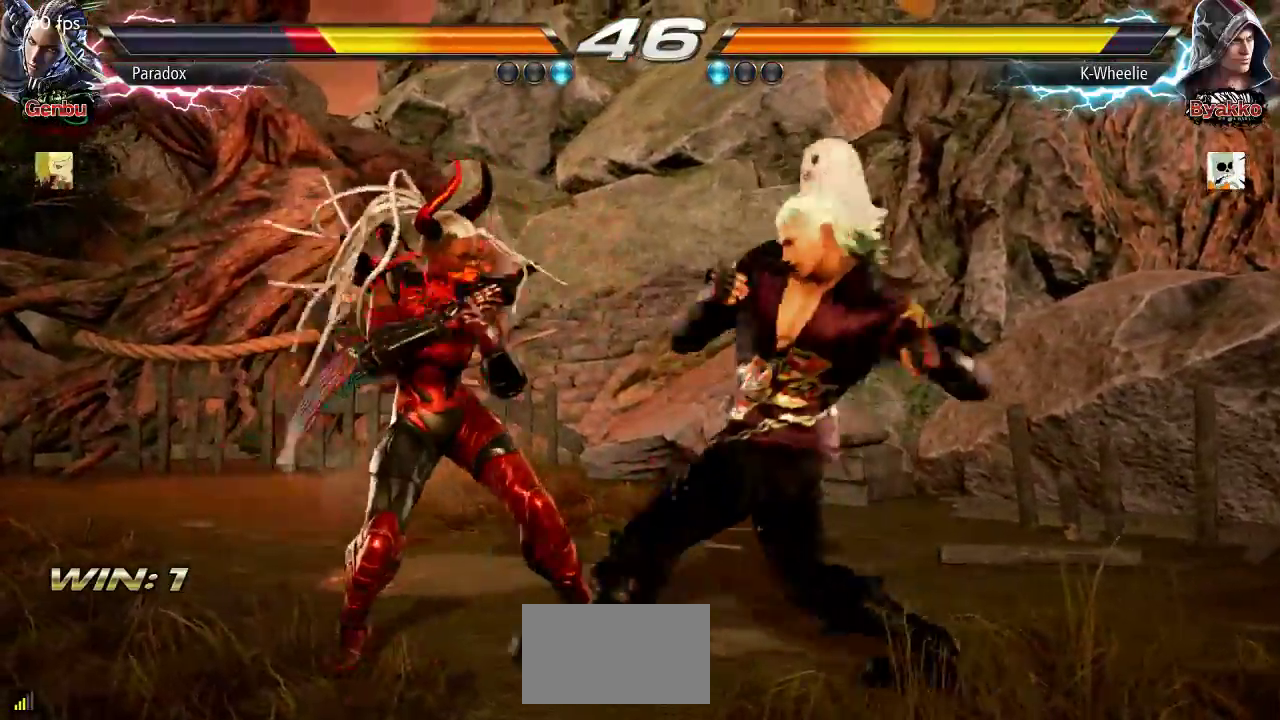
{"dt_ms": 500, "buttons": [], "left_stick": "down-left", "events": [[433, "left_stick", "down-left"]]}
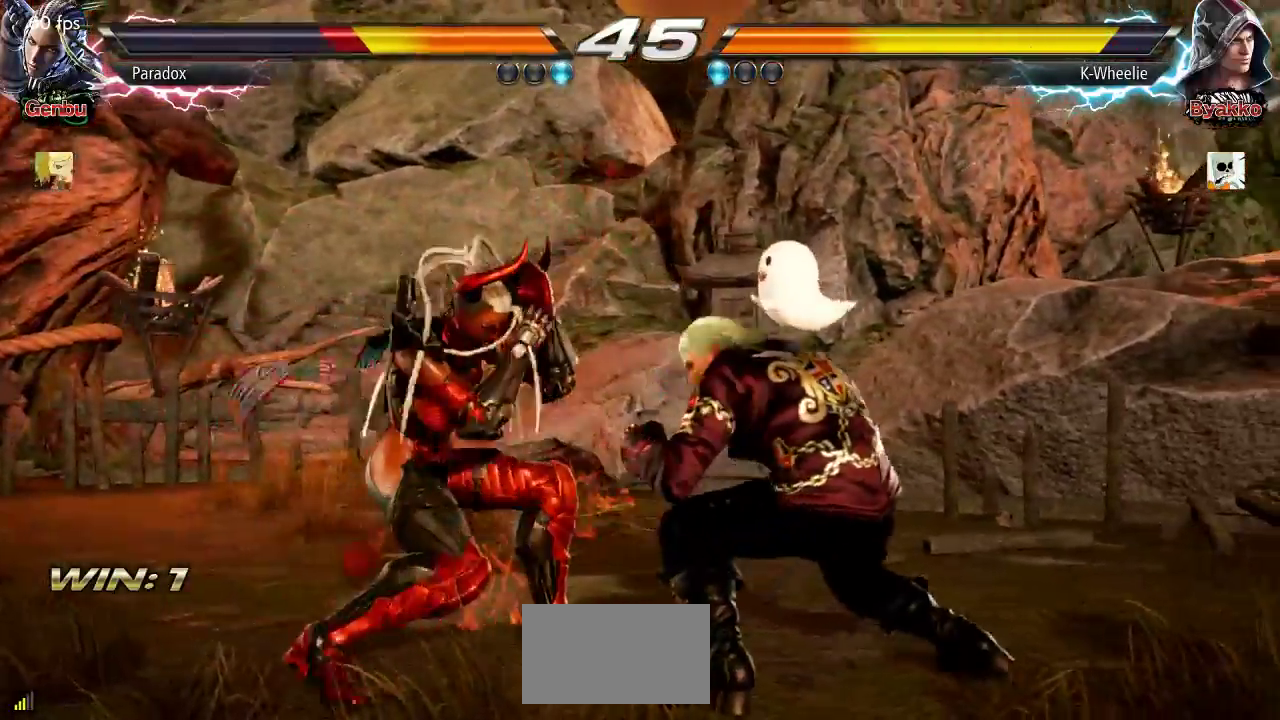
{"dt_ms": 1000, "buttons": ["SQUARE", "TRIANGLE"], "left_stick": "right"}
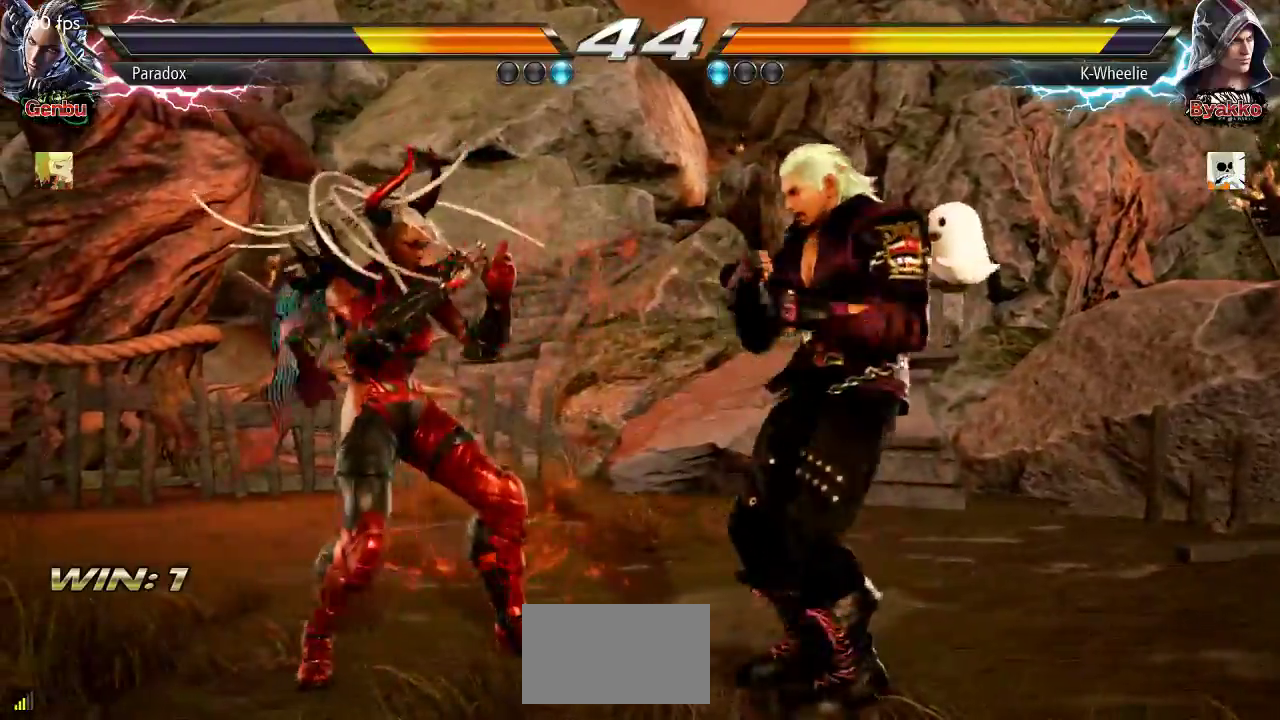
{"dt_ms": 500, "buttons": [], "left_stick": "right"}
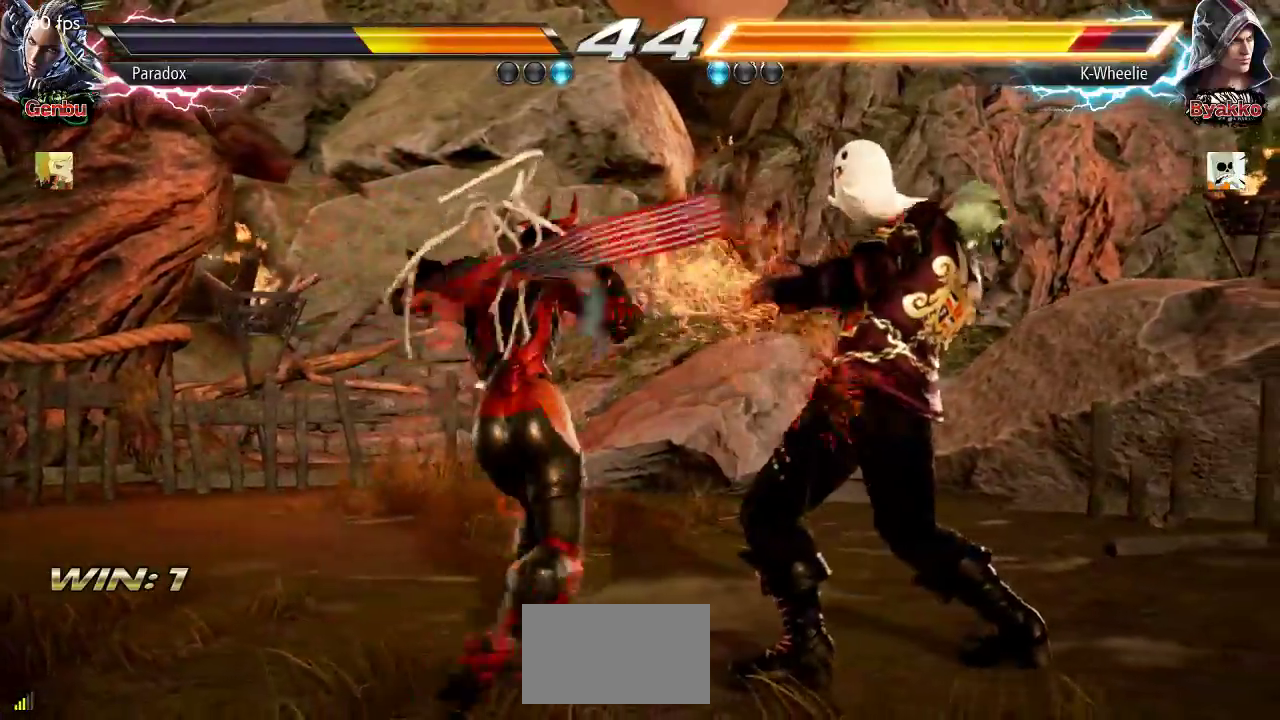
{"dt_ms": 500, "buttons": [], "left_stick": "right", "events": []}
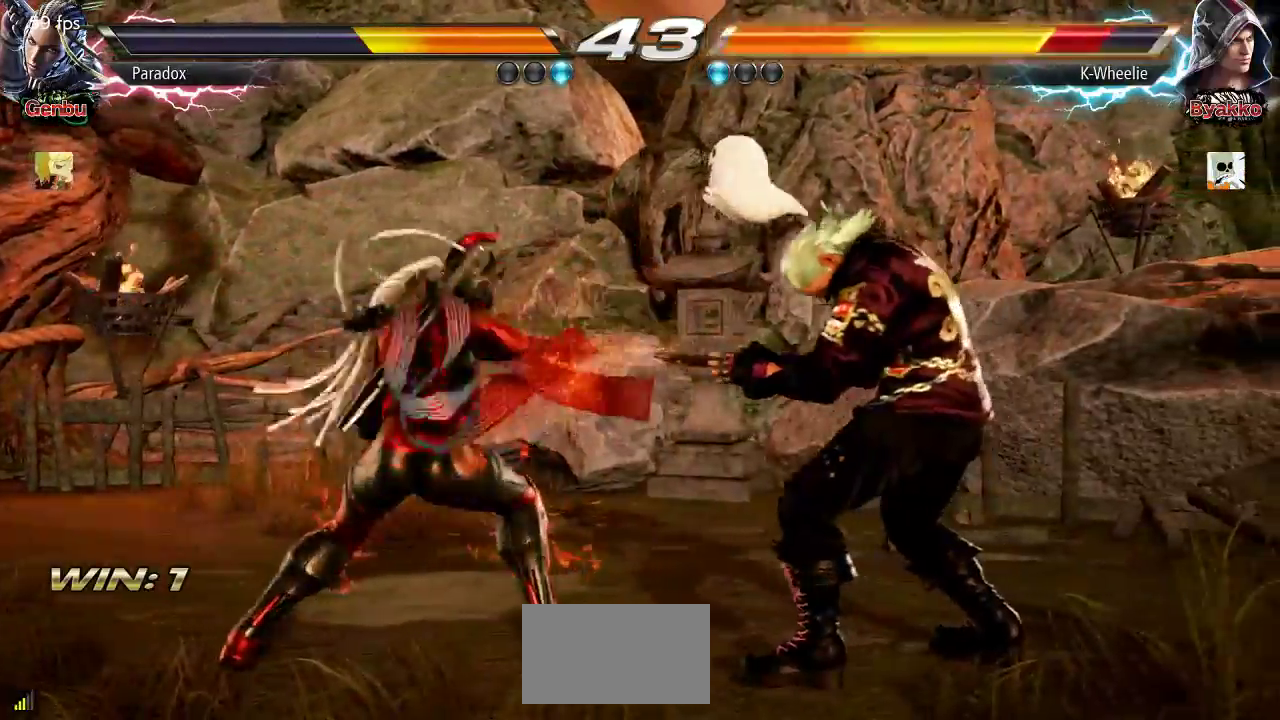
{"dt_ms": 500, "buttons": [], "left_stick": "right", "events": [[117, "left_stick", "down-left"], [433, "left_stick", "right"]]}